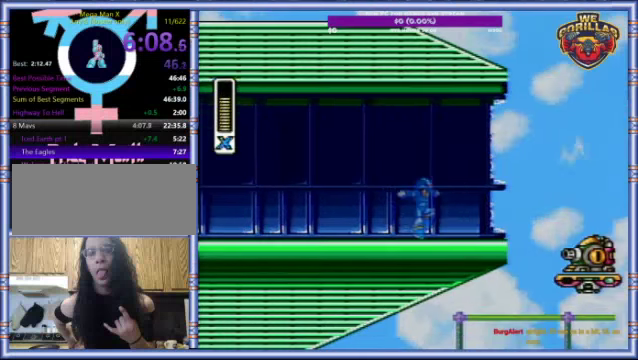
Gameplay with a controller (Nintendo layout); each line is a JSON object with the inputs held at the frame after it. "events" lists button and stick changes between this image and that frame as [ms after this image, input, new state], when the widget could be followed in between. Not read: L3 R3.
{"buttons": ["Y", "DPAD_RIGHT"], "events": []}
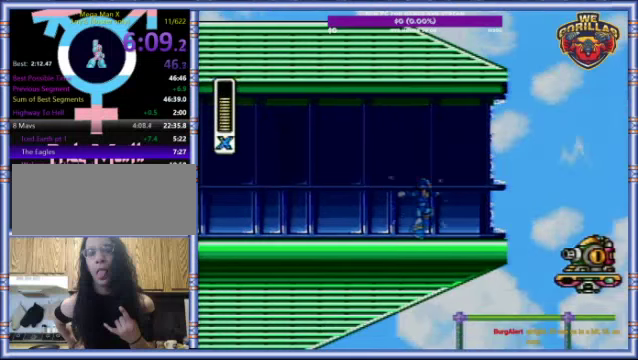
{"buttons": ["Y", "DPAD_RIGHT"], "events": []}
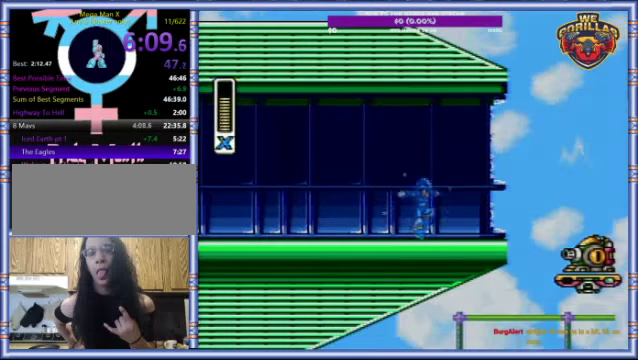
{"buttons": ["Y", "L1", "R1", "DPAD_UP", "DPAD_RIGHT"], "events": [[433, "L1", "down"], [433, "R1", "down"], [500, "DPAD_UP", "down"]]}
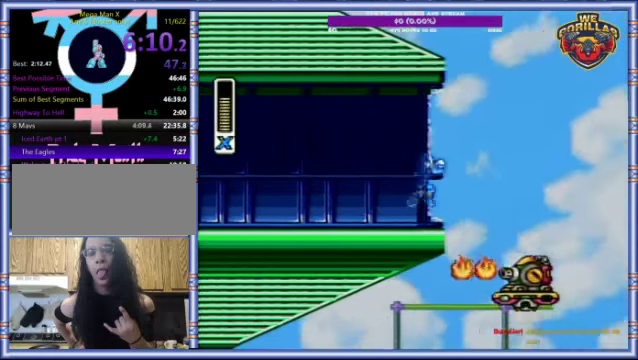
{"buttons": ["Y", "DPAD_RIGHT"], "events": [[67, "DPAD_UP", "up"], [67, "L1", "up"], [67, "R1", "up"]]}
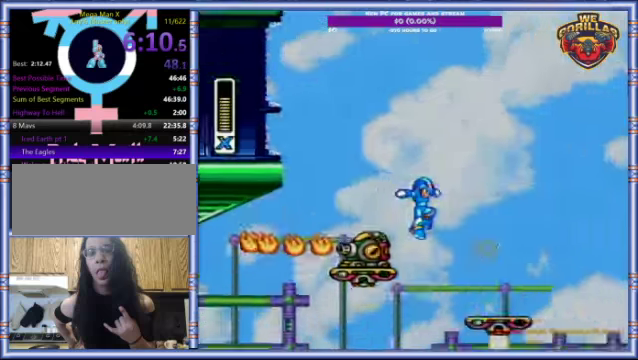
{"buttons": ["Y", "L1", "R1", "DPAD_UP", "DPAD_RIGHT"], "events": [[400, "R1", "down"], [433, "DPAD_UP", "down"], [433, "L1", "down"]]}
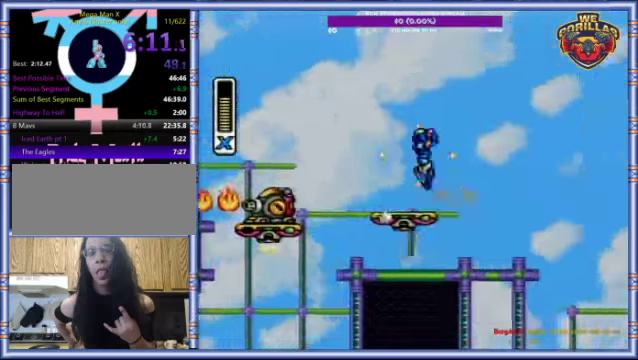
{"buttons": ["Y", "L1", "DPAD_RIGHT"], "events": [[266, "DPAD_UP", "up"], [333, "R1", "up"]]}
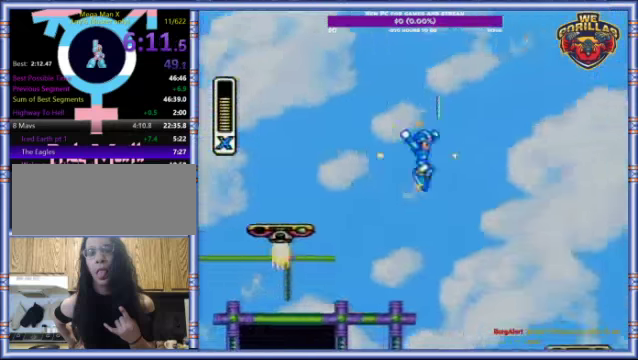
{"buttons": ["Y", "R1", "DPAD_RIGHT"], "events": [[100, "L1", "up"], [500, "R1", "down"]]}
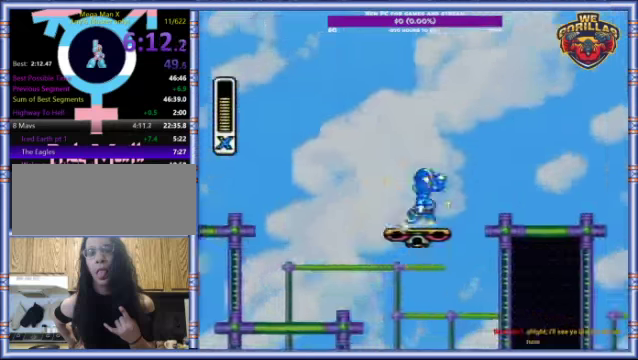
{"buttons": ["Y", "L1", "DPAD_RIGHT"], "events": [[33, "L1", "down"], [500, "R1", "up"]]}
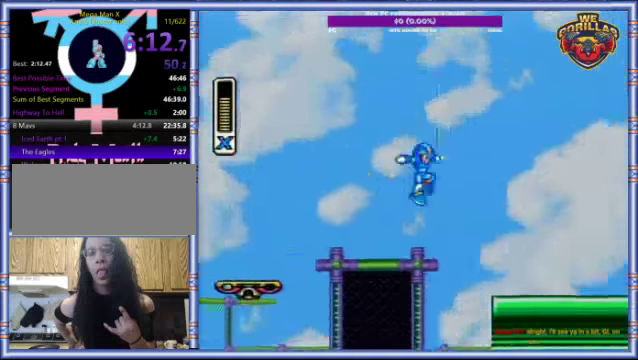
{"buttons": ["Y", "R1", "DPAD_RIGHT"], "events": [[100, "L1", "up"], [433, "R1", "down"]]}
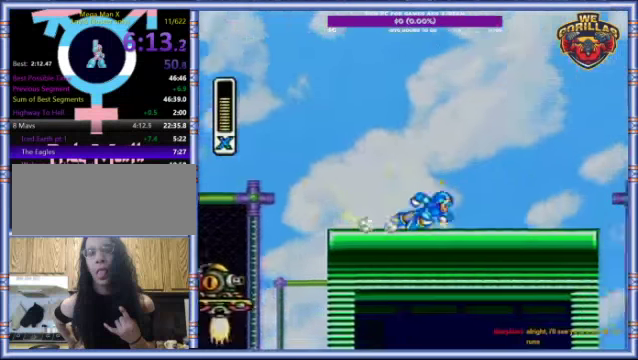
{"buttons": ["Y", "L1", "DPAD_RIGHT"], "events": [[400, "L1", "down"], [433, "R1", "up"], [433, "Y", "up"], [500, "Y", "down"]]}
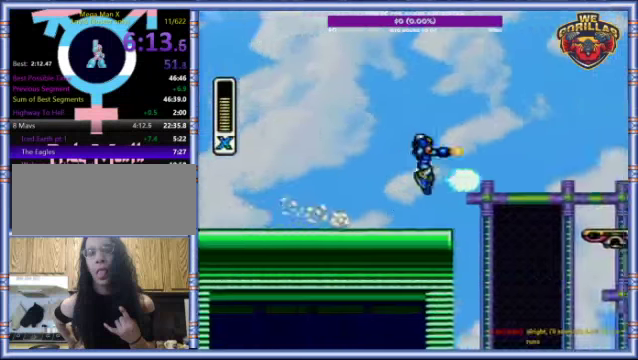
{"buttons": ["DPAD_RIGHT"], "events": [[266, "L1", "up"], [300, "Y", "up"]]}
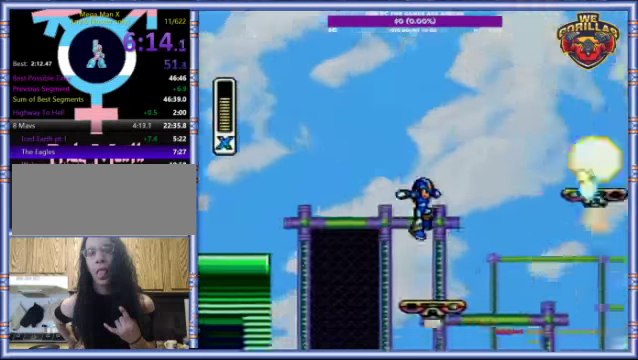
{"buttons": ["L1", "R1", "DPAD_UP", "DPAD_RIGHT"], "events": [[133, "DPAD_RIGHT", "up"], [300, "DPAD_RIGHT", "down"], [300, "R1", "down"], [333, "L1", "down"], [433, "DPAD_UP", "down"]]}
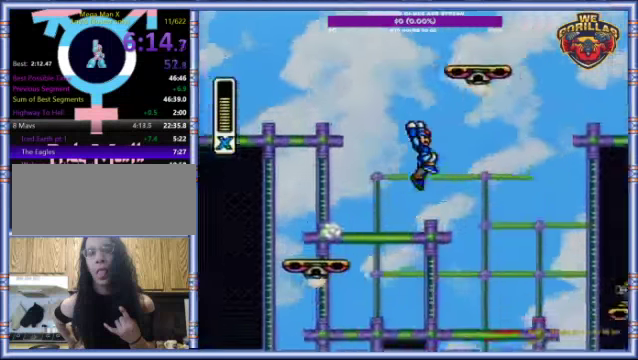
{"buttons": ["L1", "DPAD_RIGHT"], "events": [[100, "R1", "up"], [133, "DPAD_UP", "up"]]}
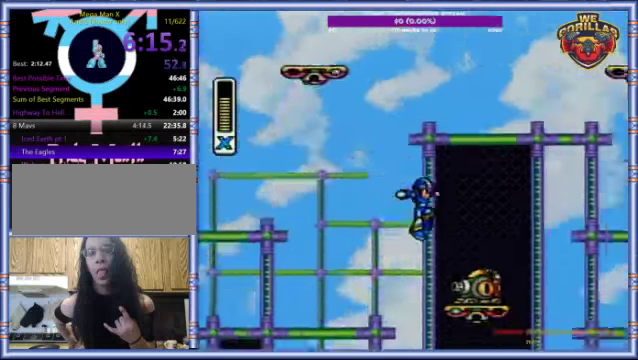
{"buttons": ["DPAD_RIGHT"], "events": [[33, "L1", "up"]]}
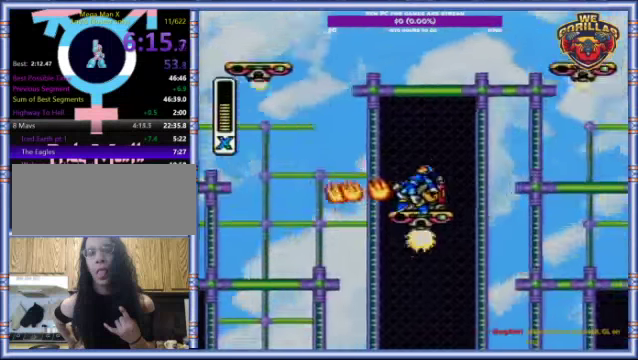
{"buttons": ["L1", "DPAD_RIGHT"], "events": [[267, "L1", "down"], [267, "R1", "down"], [434, "R1", "up"]]}
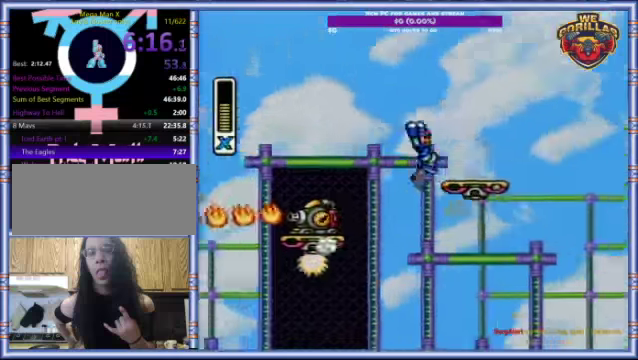
{"buttons": ["L1", "R1", "DPAD_RIGHT"], "events": [[67, "L1", "up"], [267, "DPAD_RIGHT", "up"], [334, "L1", "down"], [334, "R1", "down"], [367, "DPAD_RIGHT", "down"]]}
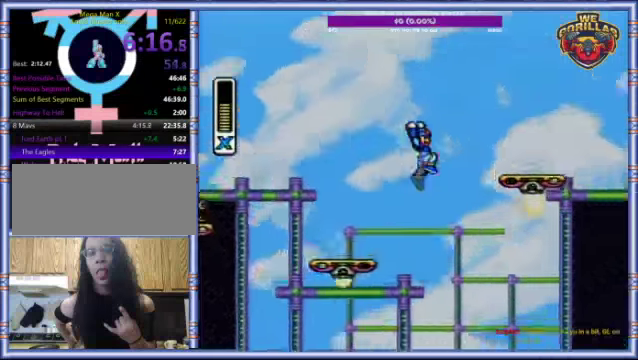
{"buttons": ["L1", "R1", "DPAD_RIGHT"], "events": [[167, "R1", "up"], [234, "L1", "up"], [300, "L1", "down"], [300, "R1", "down"]]}
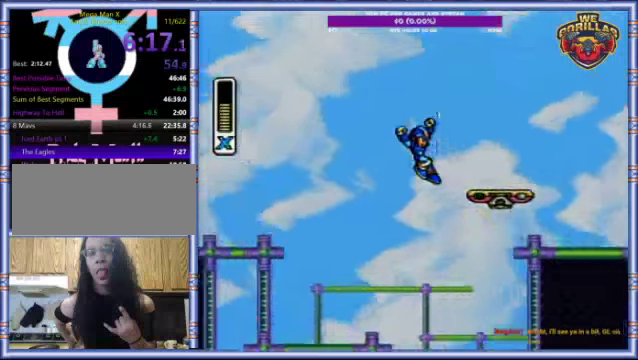
{"buttons": ["L1", "R1", "DPAD_RIGHT"], "events": [[67, "R1", "up"], [100, "L1", "up"], [334, "R1", "down"], [434, "L1", "down"]]}
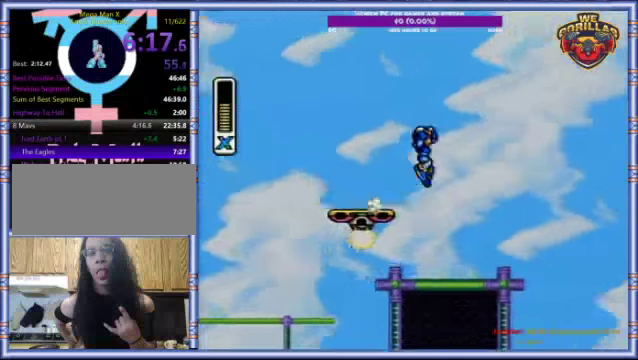
{"buttons": ["L1", "DPAD_RIGHT"], "events": [[67, "R1", "up"]]}
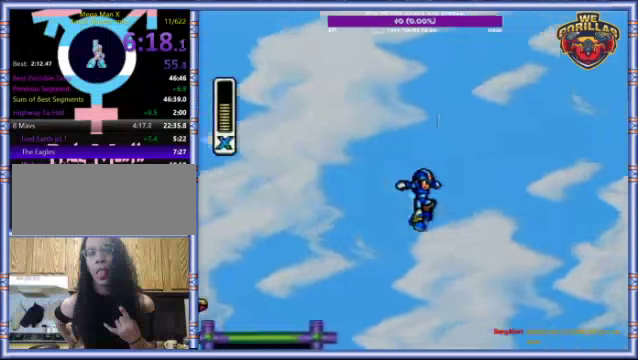
{"buttons": ["DPAD_RIGHT"], "events": [[200, "L1", "up"]]}
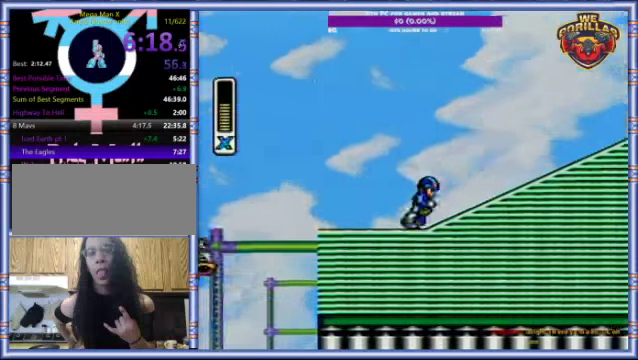
{"buttons": ["DPAD_RIGHT"], "events": [[34, "R1", "down"], [67, "L1", "down"], [267, "R1", "up"], [500, "L1", "up"]]}
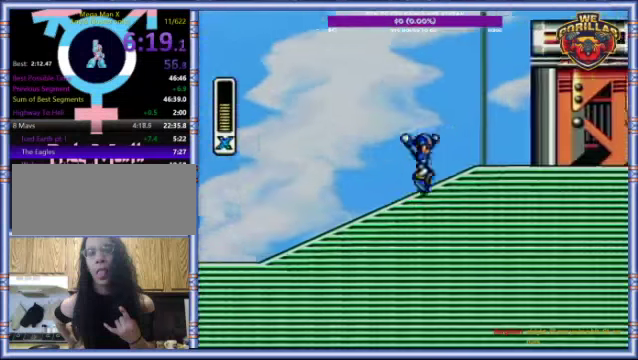
{"buttons": ["DPAD_RIGHT"], "events": [[67, "L1", "down"], [67, "R1", "down"], [467, "L1", "up"], [467, "R1", "up"]]}
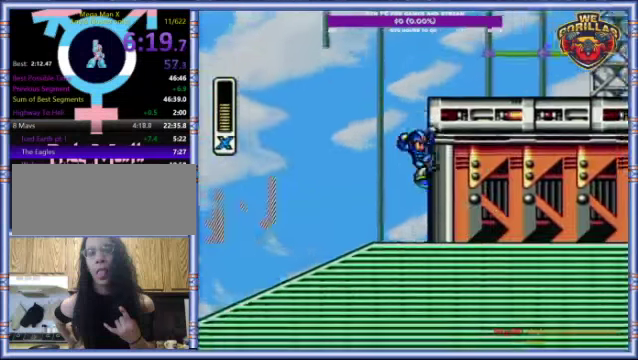
{"buttons": ["DPAD_RIGHT"], "events": [[34, "L1", "down"], [34, "R1", "down"], [467, "R1", "up"], [500, "L1", "up"]]}
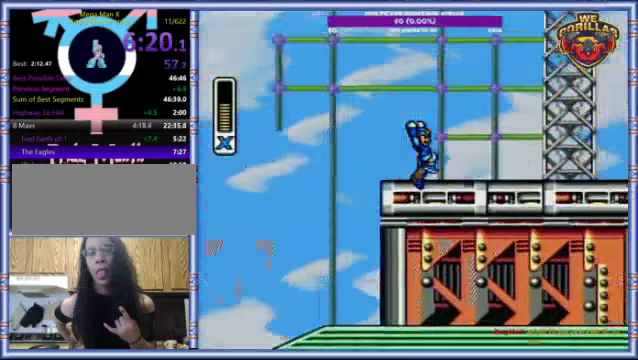
{"buttons": ["L1", "DPAD_RIGHT"], "events": [[100, "R1", "down"], [134, "L1", "down"], [367, "R1", "up"]]}
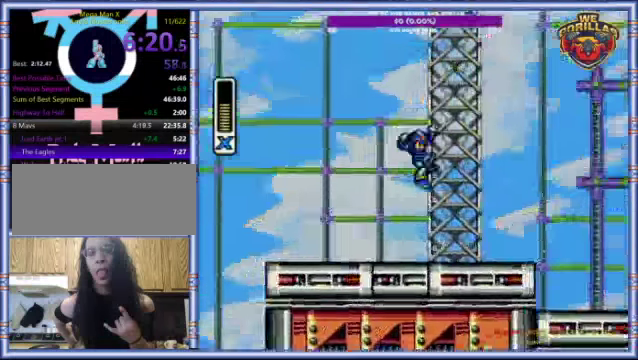
{"buttons": ["L1", "DPAD_RIGHT"], "events": []}
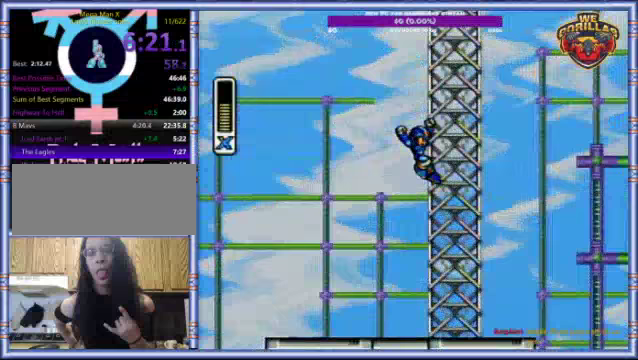
{"buttons": ["L1", "DPAD_RIGHT"], "events": [[300, "L1", "up"], [367, "L1", "down"]]}
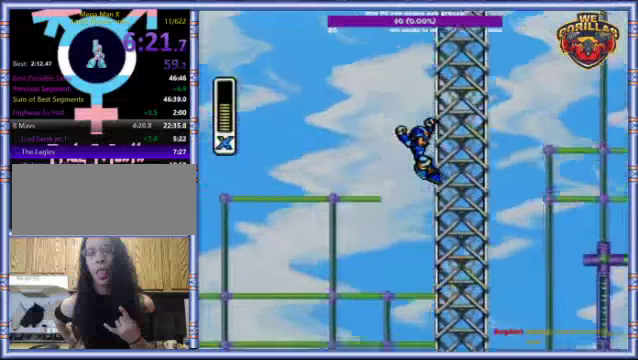
{"buttons": ["L1", "DPAD_RIGHT"], "events": []}
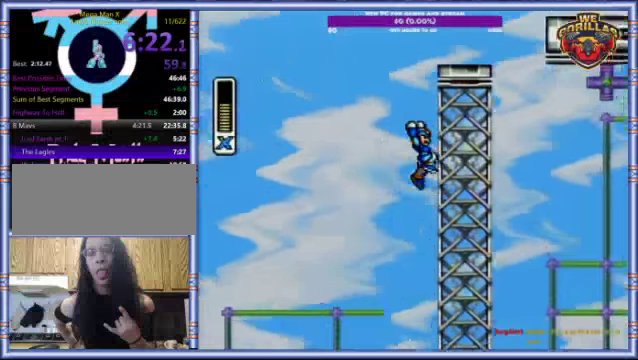
{"buttons": ["L1", "R1", "DPAD_RIGHT"], "events": [[167, "L1", "up"], [267, "L1", "down"], [267, "R1", "down"]]}
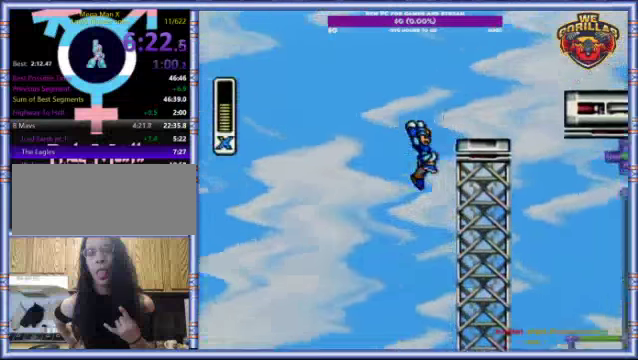
{"buttons": ["L1", "R1", "DPAD_RIGHT"], "events": [[167, "R1", "up"], [233, "L1", "up"], [300, "L1", "down"], [300, "R1", "down"]]}
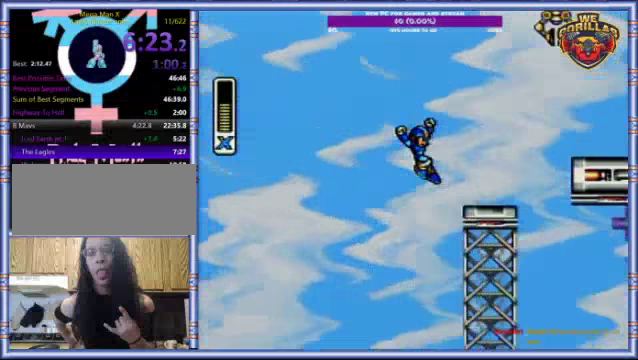
{"buttons": ["DPAD_RIGHT"], "events": [[33, "R1", "up"], [500, "L1", "up"]]}